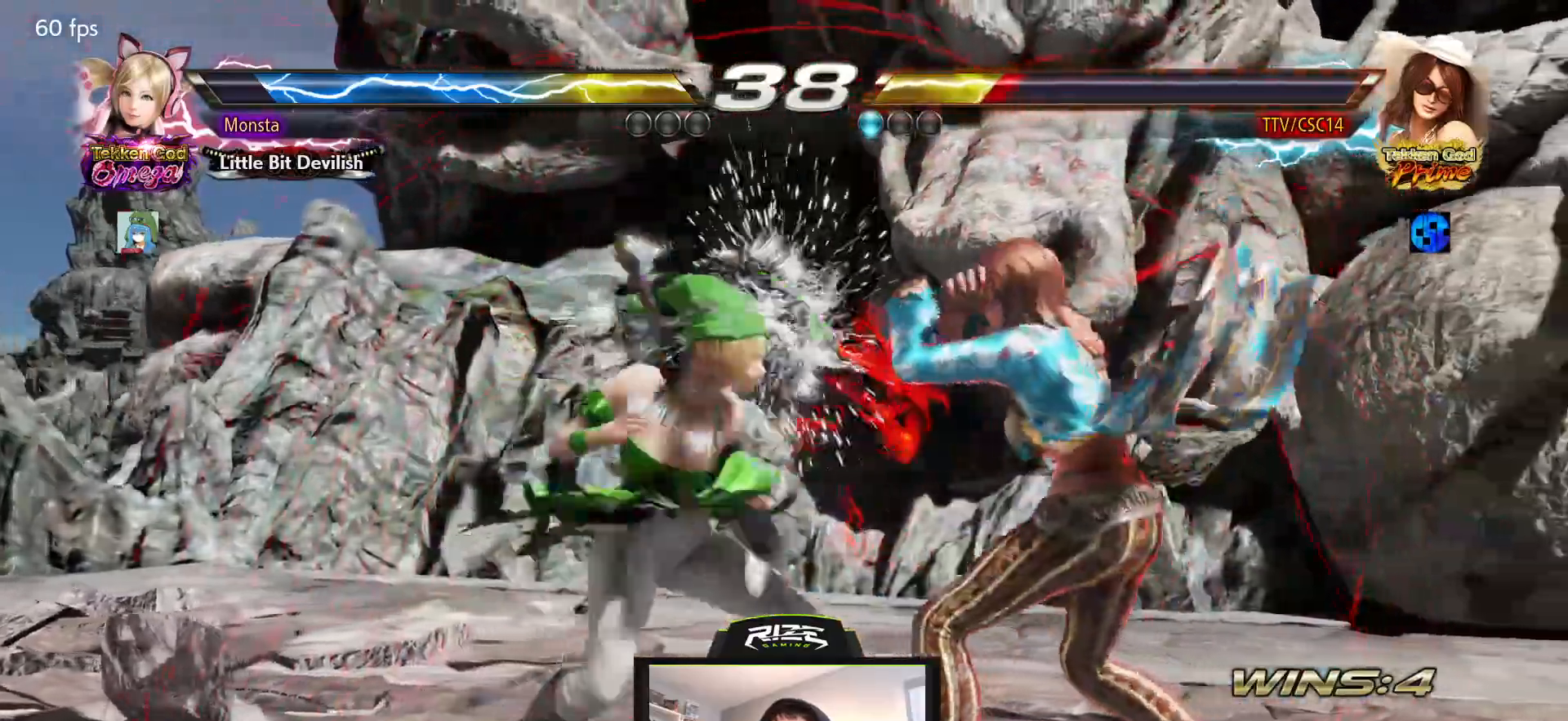
Gameplay with a controller (PlayStation layout); each line is a JSON object with the inputs held at the frame after it. "events" lists button and stick changes between this image and that frame as [ms after this image, input, new state], when the widget could be followed in between.
{"buttons": ["DPAD_RIGHT"], "left_stick": "center", "right_stick": "center", "events": [[150, "DPAD_RIGHT", "down"]]}
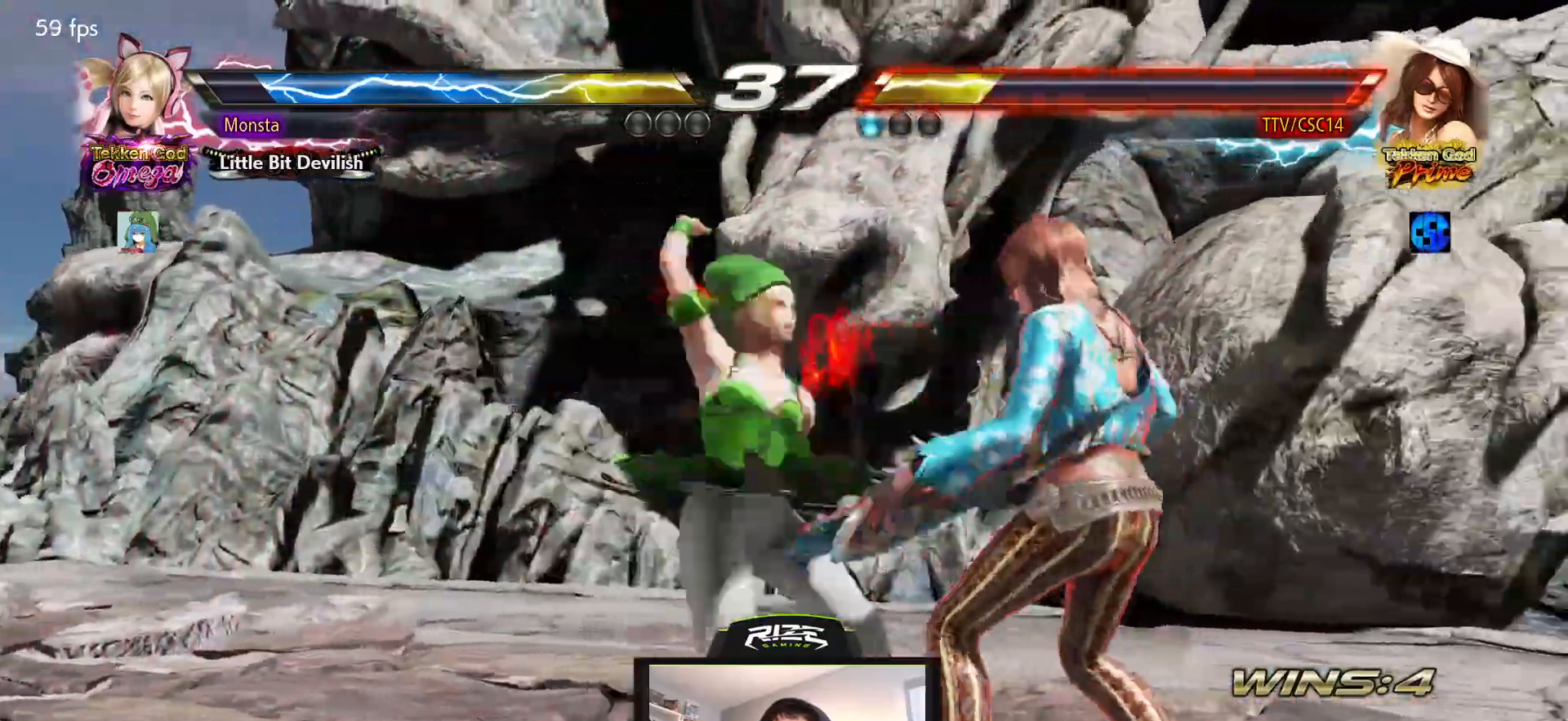
{"buttons": ["SQUARE", "DPAD_DOWN", "DPAD_LEFT"], "left_stick": "center", "right_stick": "center", "events": [[67, "DPAD_RIGHT", "up"], [383, "DPAD_DOWN", "down"], [383, "DPAD_LEFT", "down"], [400, "SQUARE", "down"]]}
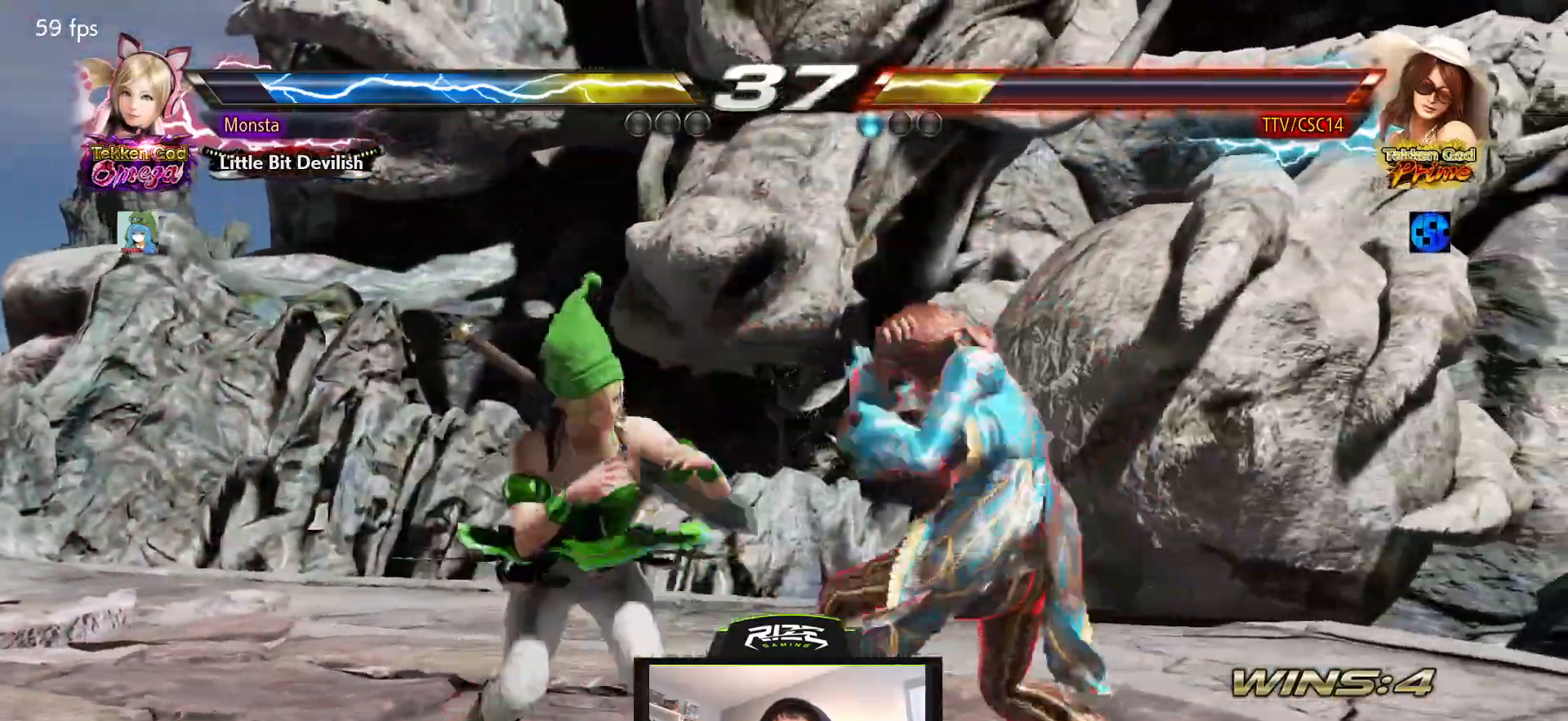
{"buttons": ["CROSS", "DPAD_RIGHT"], "left_stick": "center", "right_stick": "center", "events": [[17, "SQUARE", "up"], [33, "DPAD_DOWN", "up"], [33, "DPAD_LEFT", "up"], [283, "DPAD_RIGHT", "down"], [433, "CROSS", "down"]]}
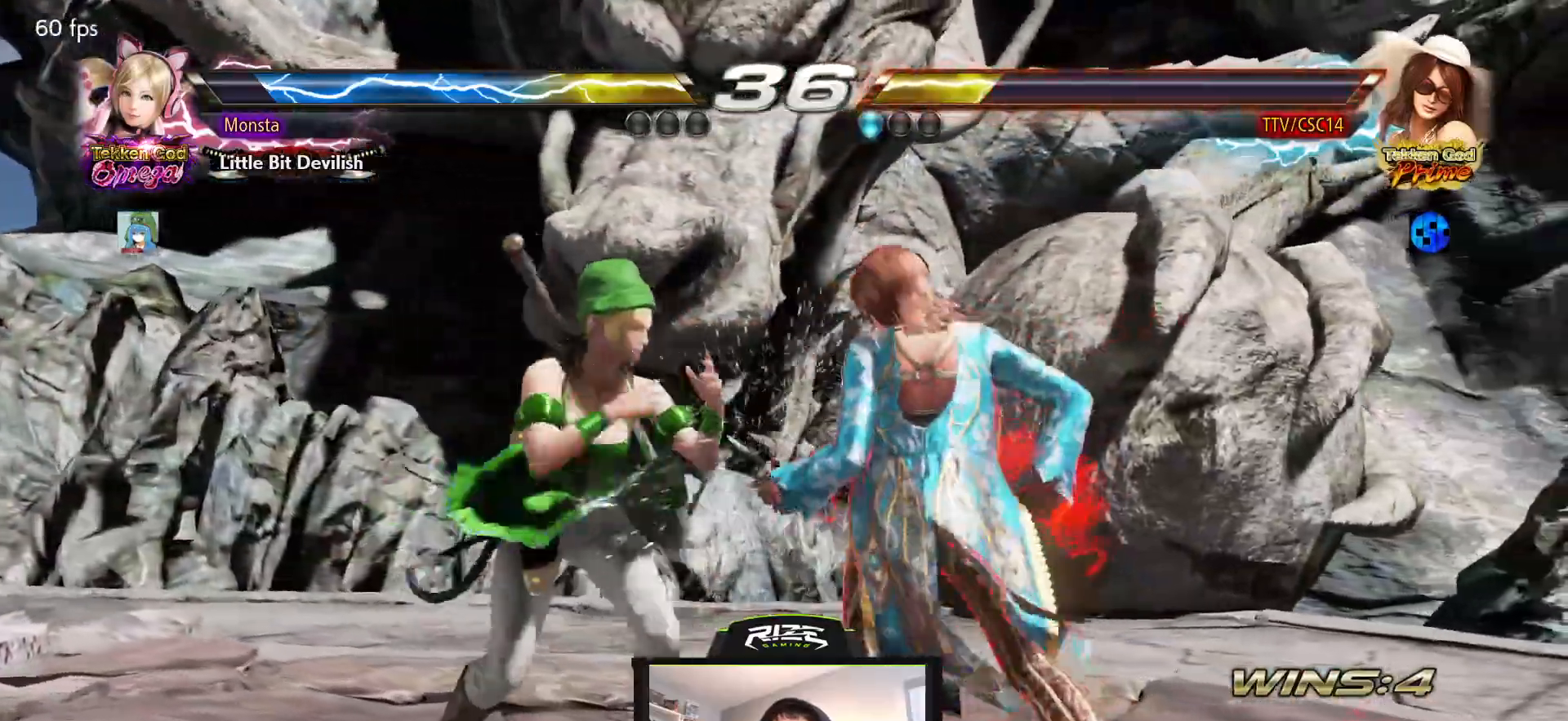
{"buttons": ["DPAD_RIGHT"], "left_stick": "center", "right_stick": "center", "events": [[100, "CROSS", "up"]]}
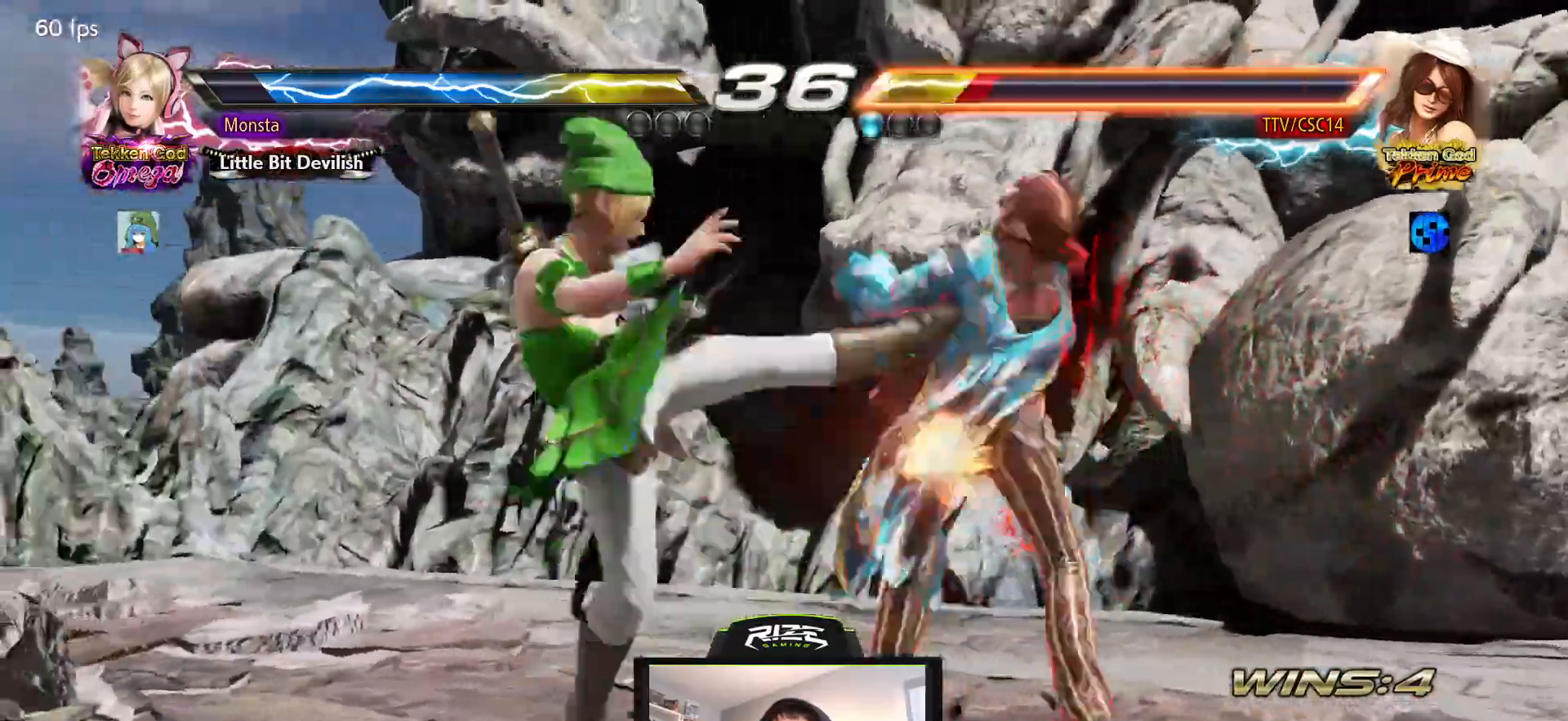
{"buttons": ["CROSS", "DPAD_RIGHT"], "left_stick": "center", "right_stick": "center", "events": [[450, "CROSS", "down"]]}
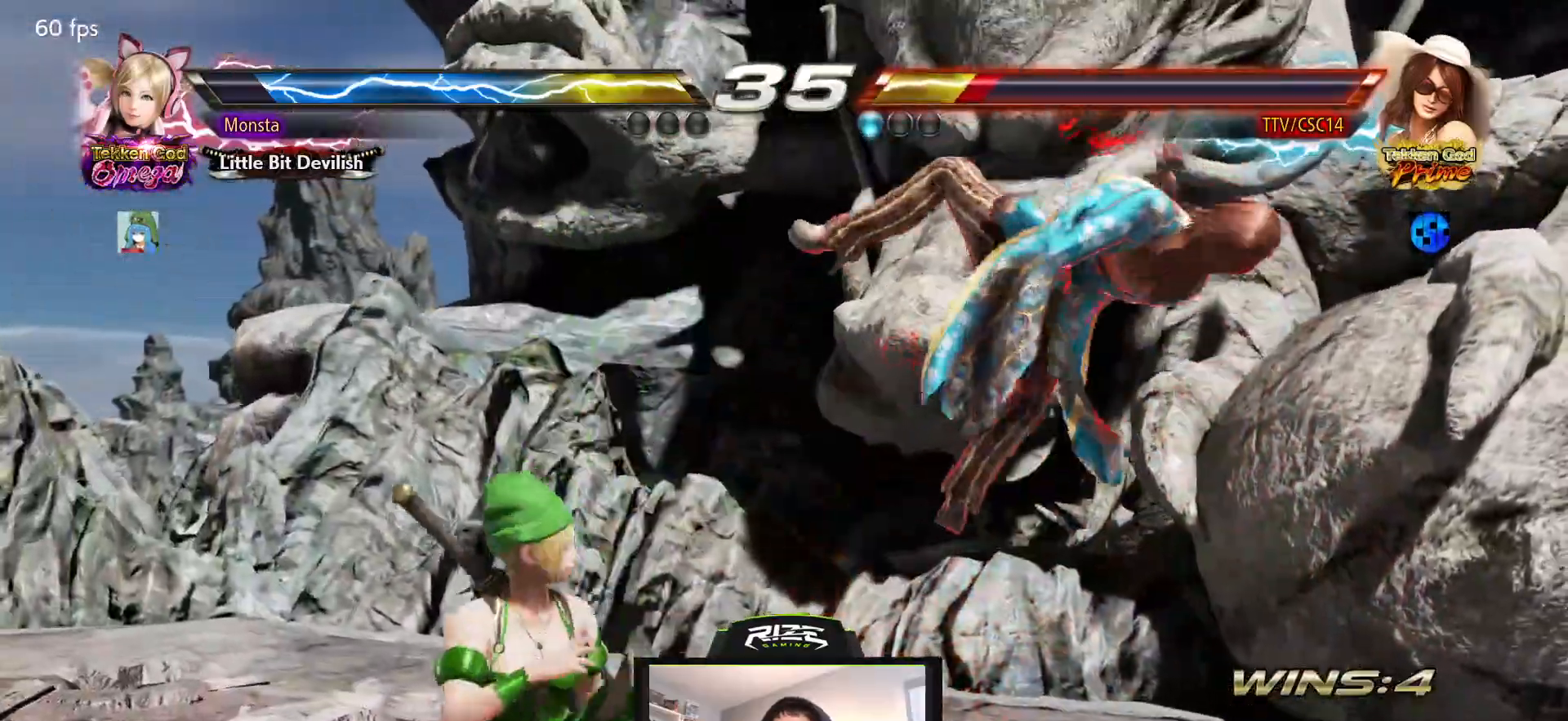
{"buttons": ["DPAD_RIGHT"], "left_stick": "center", "right_stick": "center", "events": [[33, "CROSS", "up"], [100, "CROSS", "down"], [200, "CROSS", "up"], [267, "CROSS", "down"], [333, "CROSS", "up"], [433, "CROSS", "down"], [483, "CROSS", "up"]]}
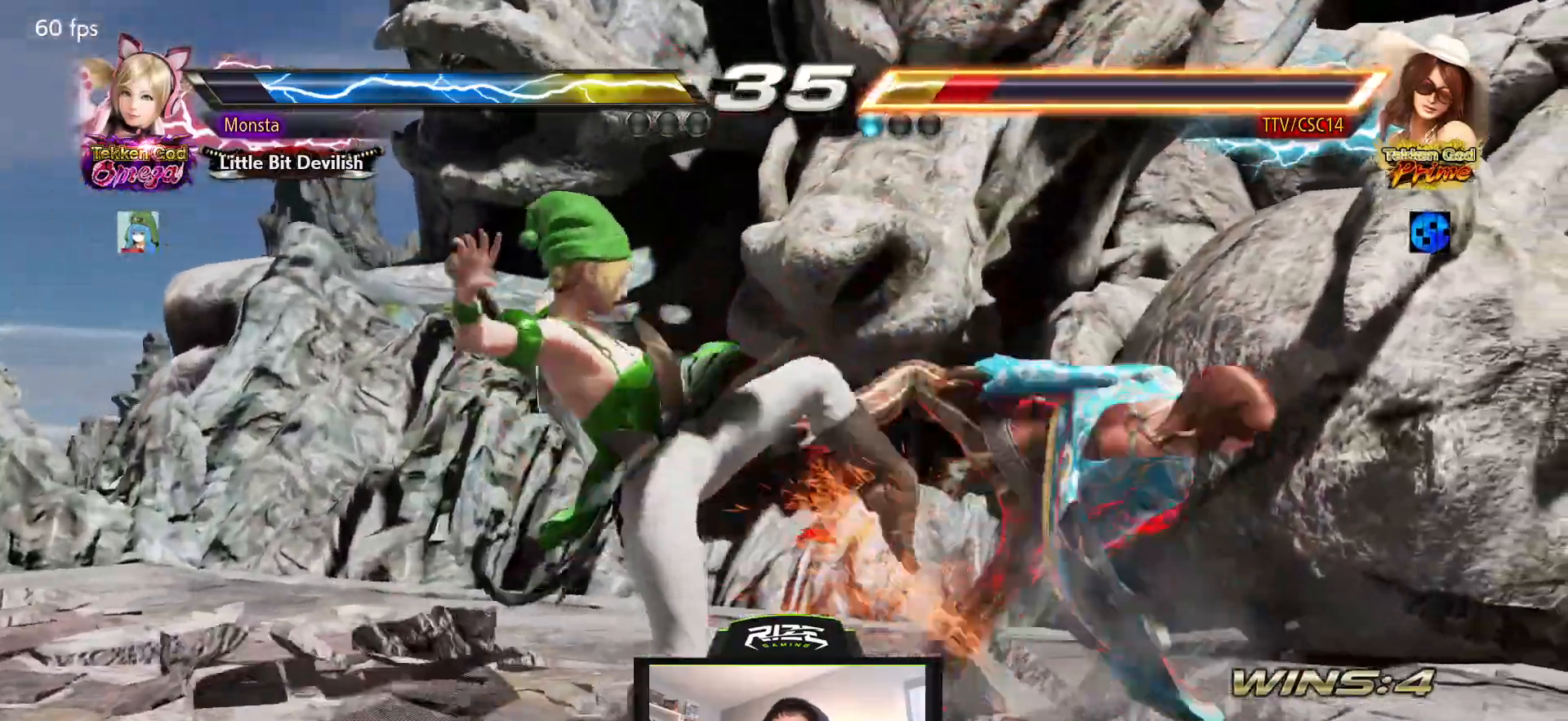
{"buttons": ["DPAD_RIGHT"], "left_stick": "center", "right_stick": "center", "events": [[83, "CROSS", "down"], [167, "CROSS", "up"], [250, "CROSS", "down"], [333, "CROSS", "up"], [400, "CROSS", "down"], [500, "CROSS", "up"]]}
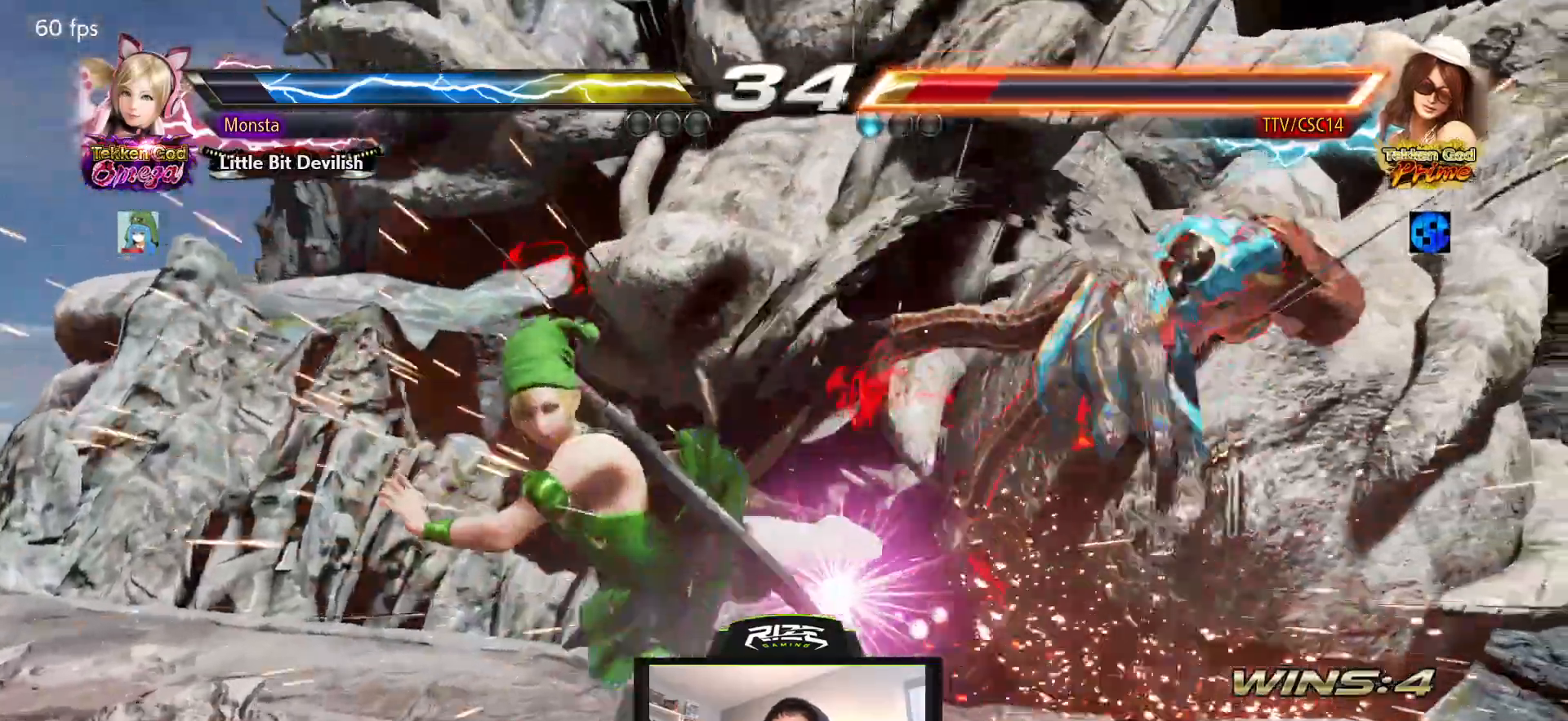
{"buttons": ["DPAD_RIGHT"], "left_stick": "center", "right_stick": "center", "events": [[83, "CROSS", "down"], [167, "CROSS", "up"], [233, "CROSS", "down"], [317, "CROSS", "up"], [383, "CROSS", "down"], [500, "CROSS", "up"]]}
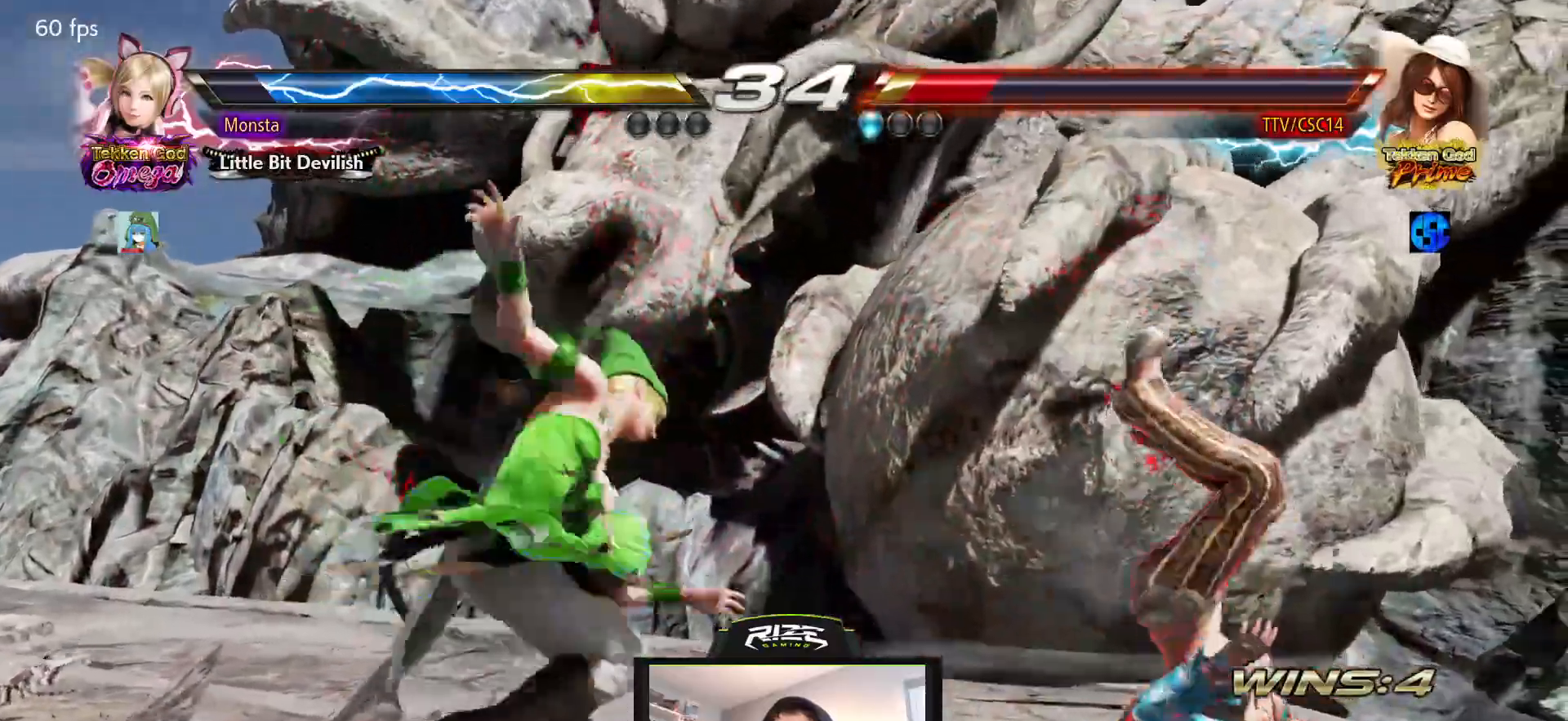
{"buttons": ["DPAD_RIGHT"], "left_stick": "center", "right_stick": "center", "events": [[33, "CROSS", "down"], [117, "CROSS", "up"], [200, "CROSS", "down"], [283, "CROSS", "up"]]}
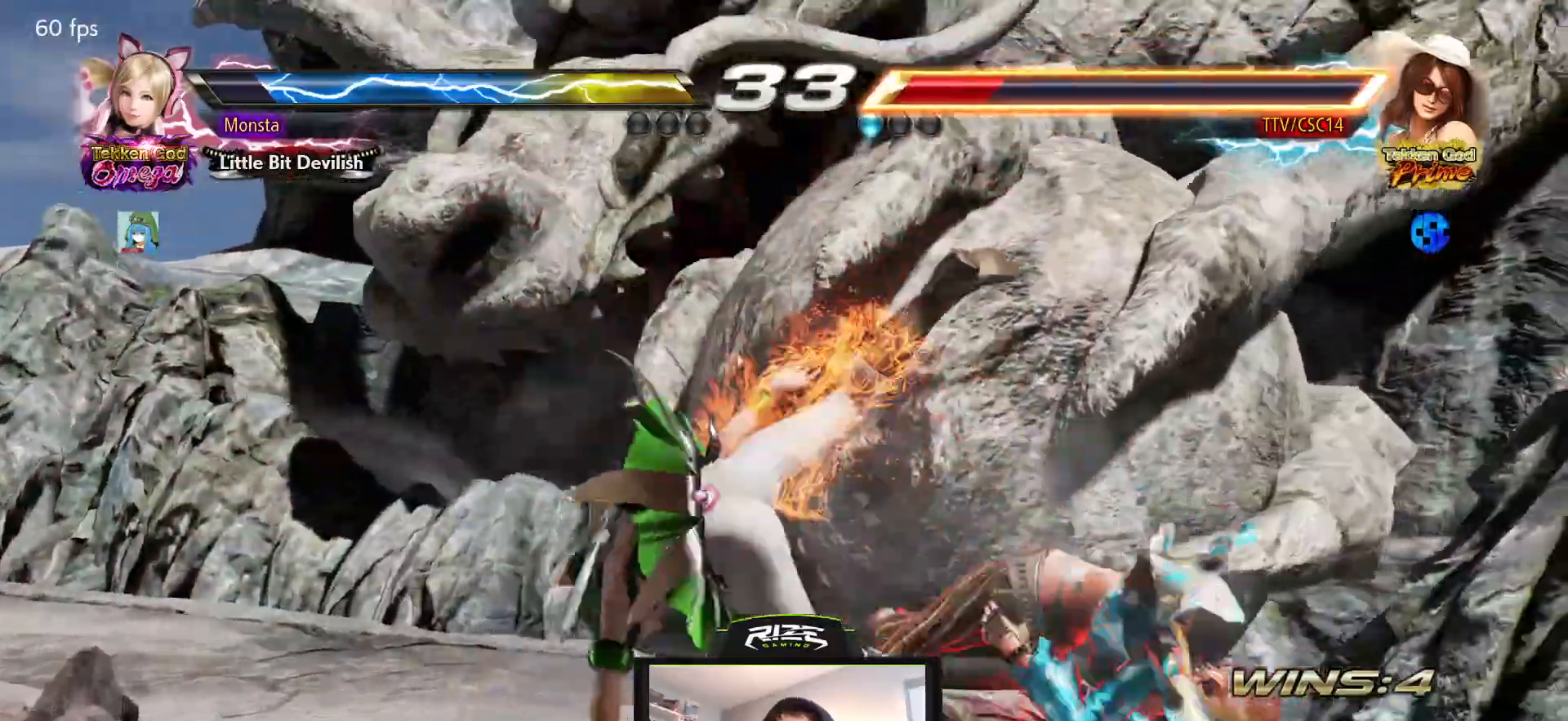
{"buttons": ["DPAD_RIGHT"], "left_stick": "center", "right_stick": "center", "events": []}
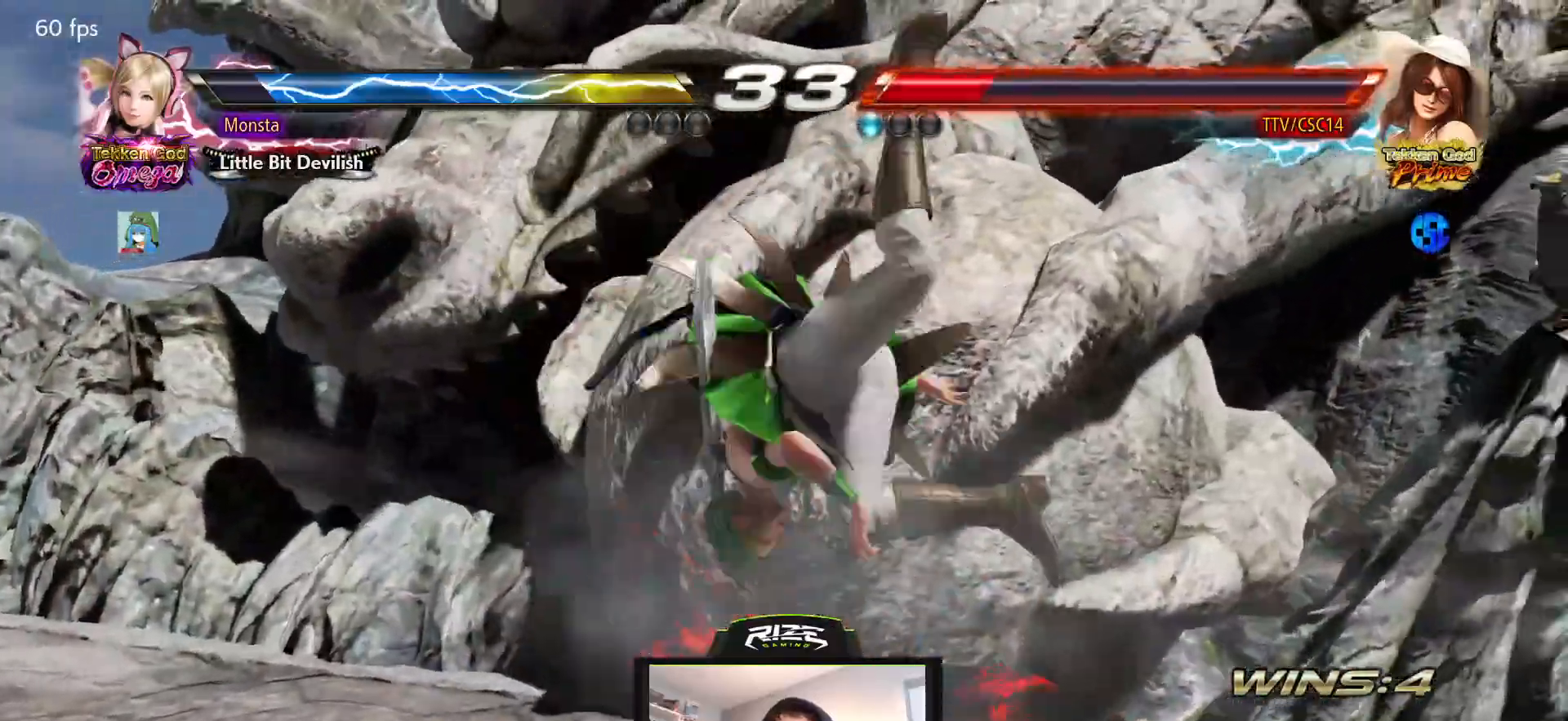
{"buttons": [], "left_stick": "center", "right_stick": "center", "events": [[417, "DPAD_RIGHT", "up"]]}
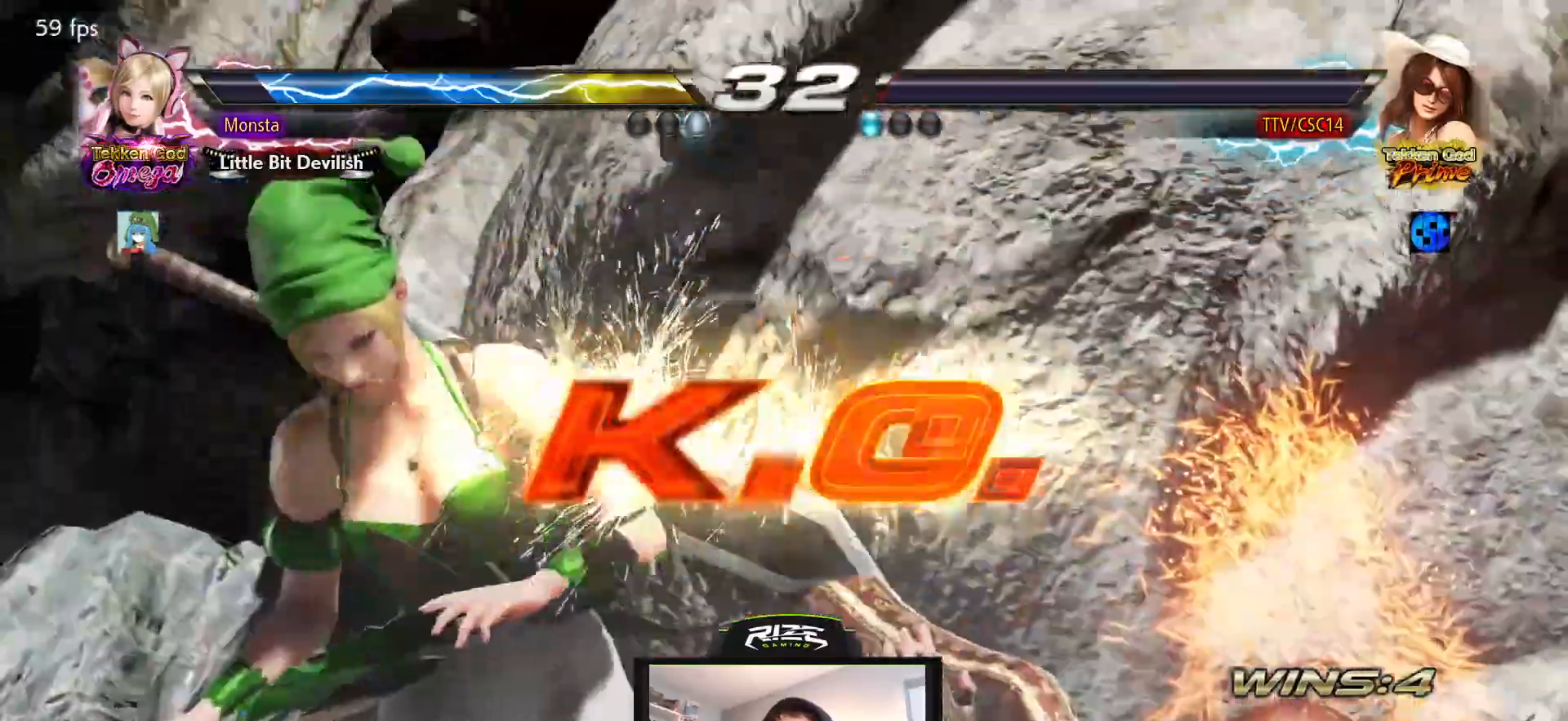
{"buttons": [], "left_stick": "center", "right_stick": "center", "events": [[117, "SQUARE", "down"], [217, "SQUARE", "up"], [283, "SQUARE", "down"], [383, "TRIANGLE", "down"], [467, "SQUARE", "up"], [467, "TRIANGLE", "up"]]}
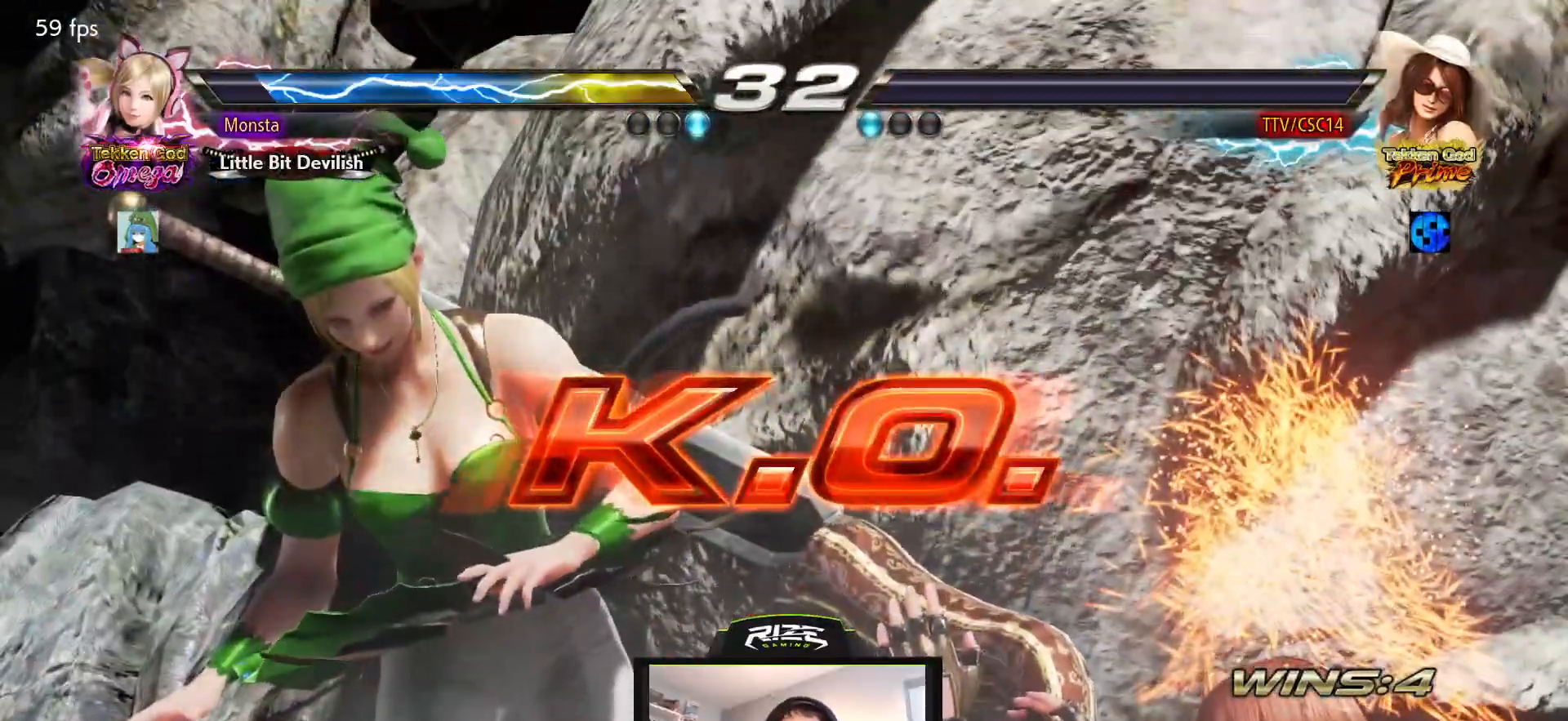
{"buttons": ["SQUARE"], "left_stick": "center", "right_stick": "center", "events": [[50, "SQUARE", "down"], [100, "SQUARE", "up"], [117, "CIRCLE", "down"], [117, "TRIANGLE", "down"], [167, "TRIANGLE", "up"], [200, "CIRCLE", "up"], [267, "SQUARE", "down"], [317, "SQUARE", "up"], [317, "TRIANGLE", "down"], [333, "CIRCLE", "down"], [400, "CIRCLE", "up"], [400, "TRIANGLE", "up"], [500, "SQUARE", "down"]]}
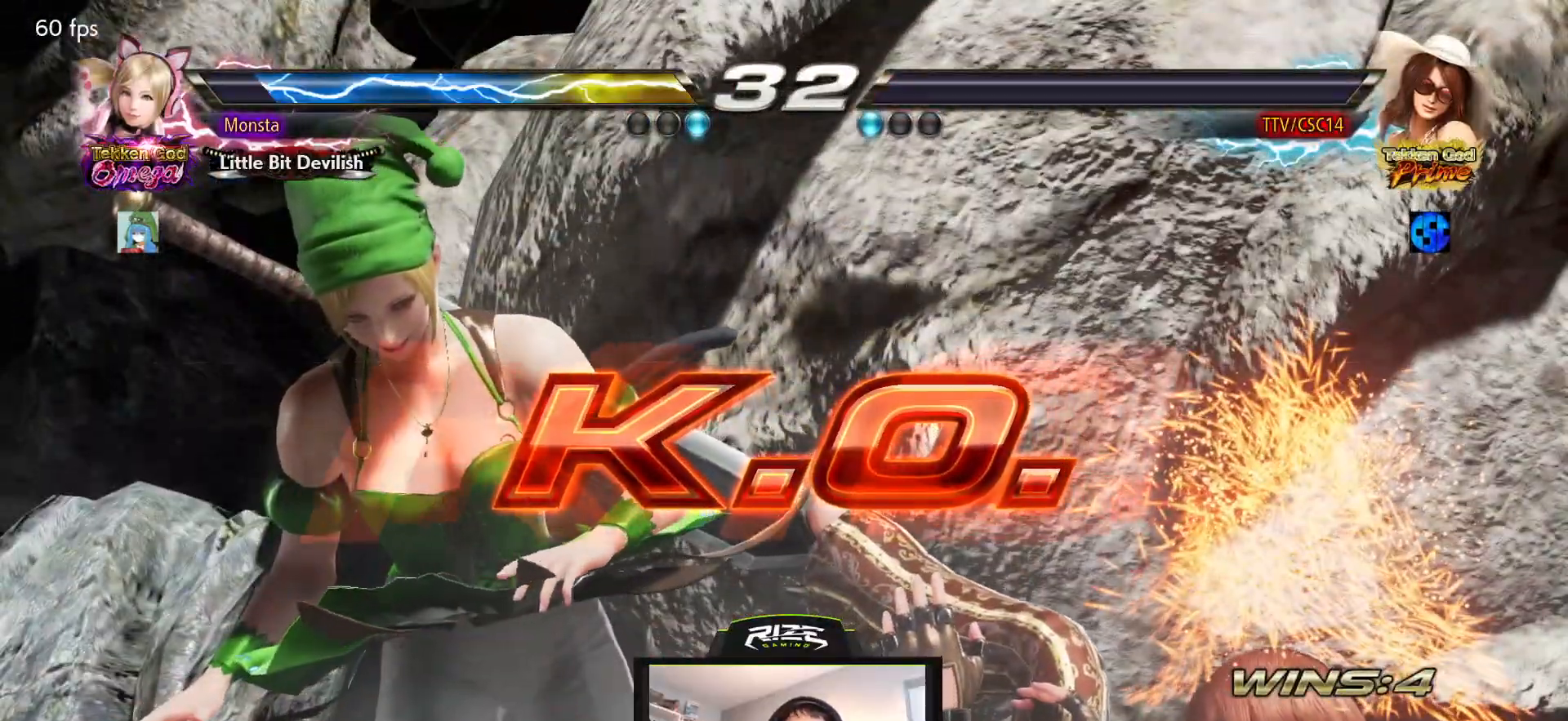
{"buttons": [], "left_stick": "center", "right_stick": "center", "events": [[33, "TRIANGLE", "down"], [67, "SQUARE", "up"], [133, "TRIANGLE", "up"]]}
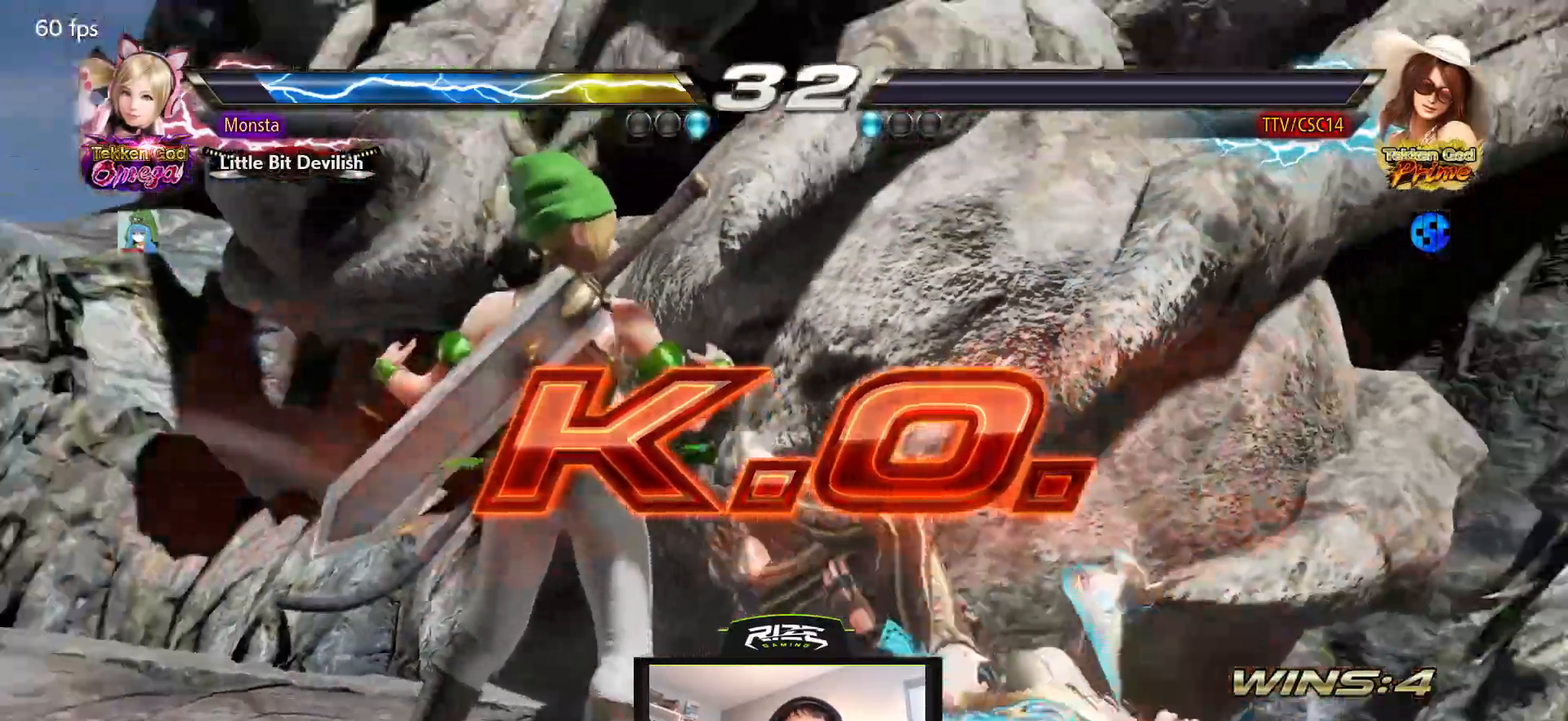
{"buttons": [], "left_stick": "center", "right_stick": "center", "events": [[383, "START", "down"], [483, "START", "up"]]}
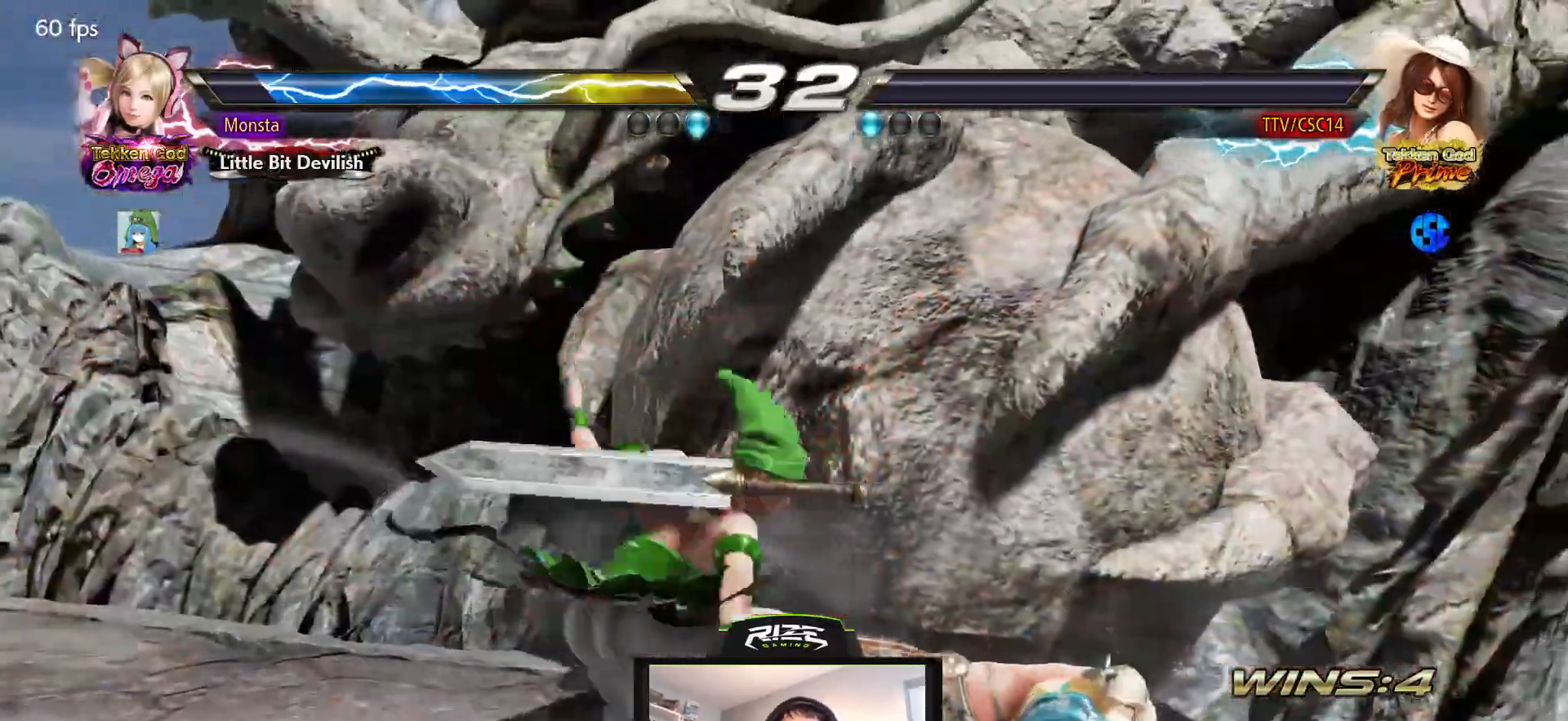
{"buttons": [], "left_stick": "center", "right_stick": "center", "events": [[117, "START", "down"], [300, "START", "up"], [317, "START", "down"], [400, "START", "up"]]}
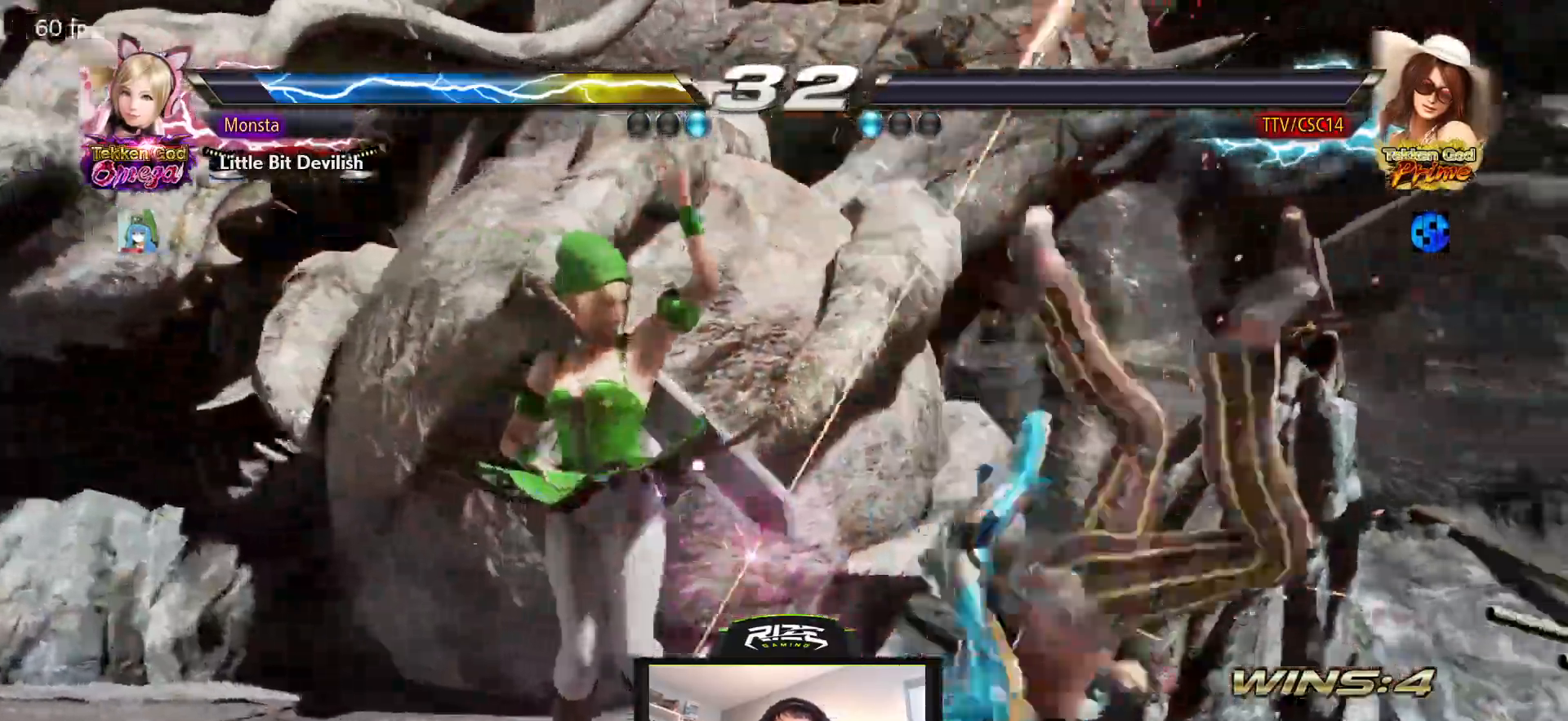
{"buttons": ["START"], "left_stick": "center", "right_stick": "center", "events": [[300, "START", "down"]]}
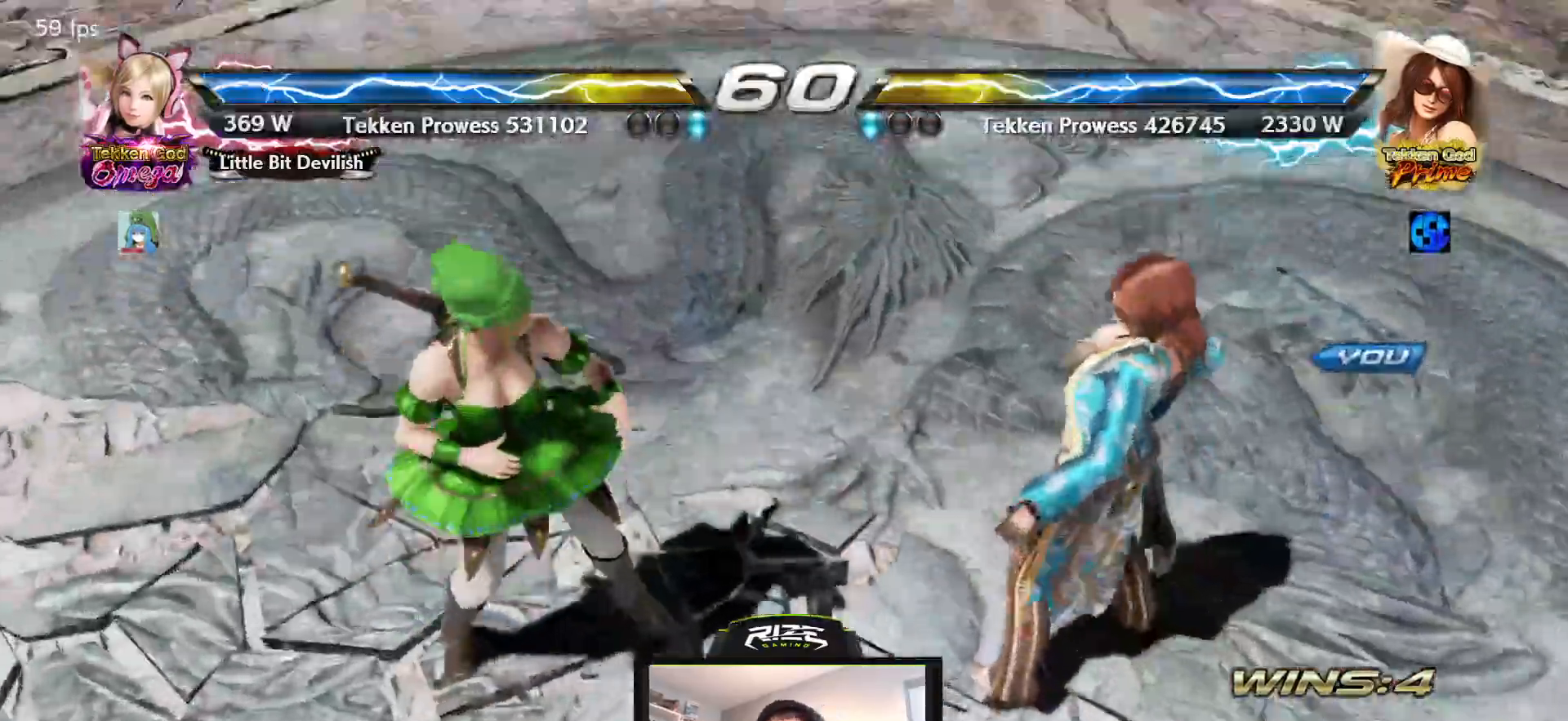
{"buttons": [], "left_stick": "center", "right_stick": "center", "events": [[33, "START", "up"], [133, "START", "down"], [200, "START", "up"], [417, "SQUARE", "down"], [500, "SQUARE", "up"]]}
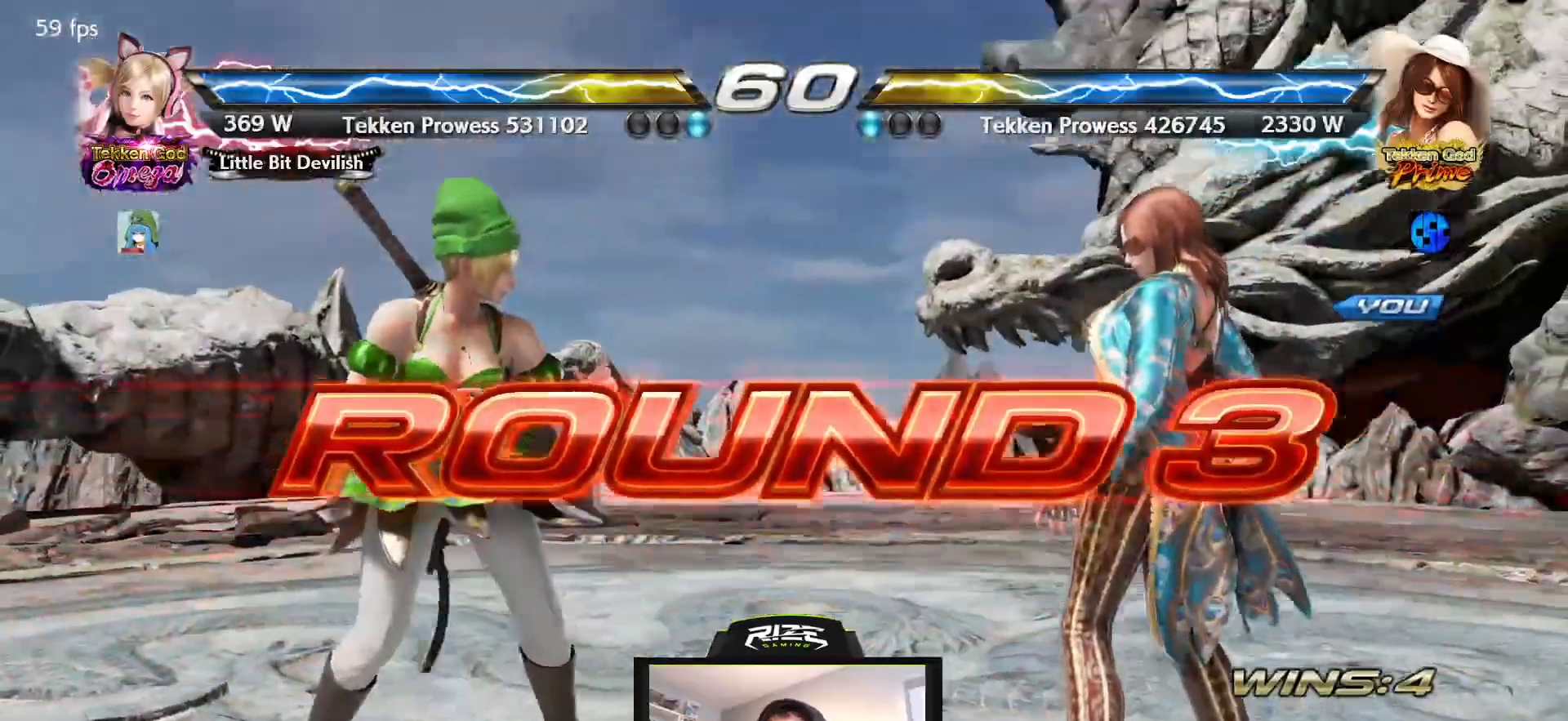
{"buttons": [], "left_stick": "center", "right_stick": "center", "events": []}
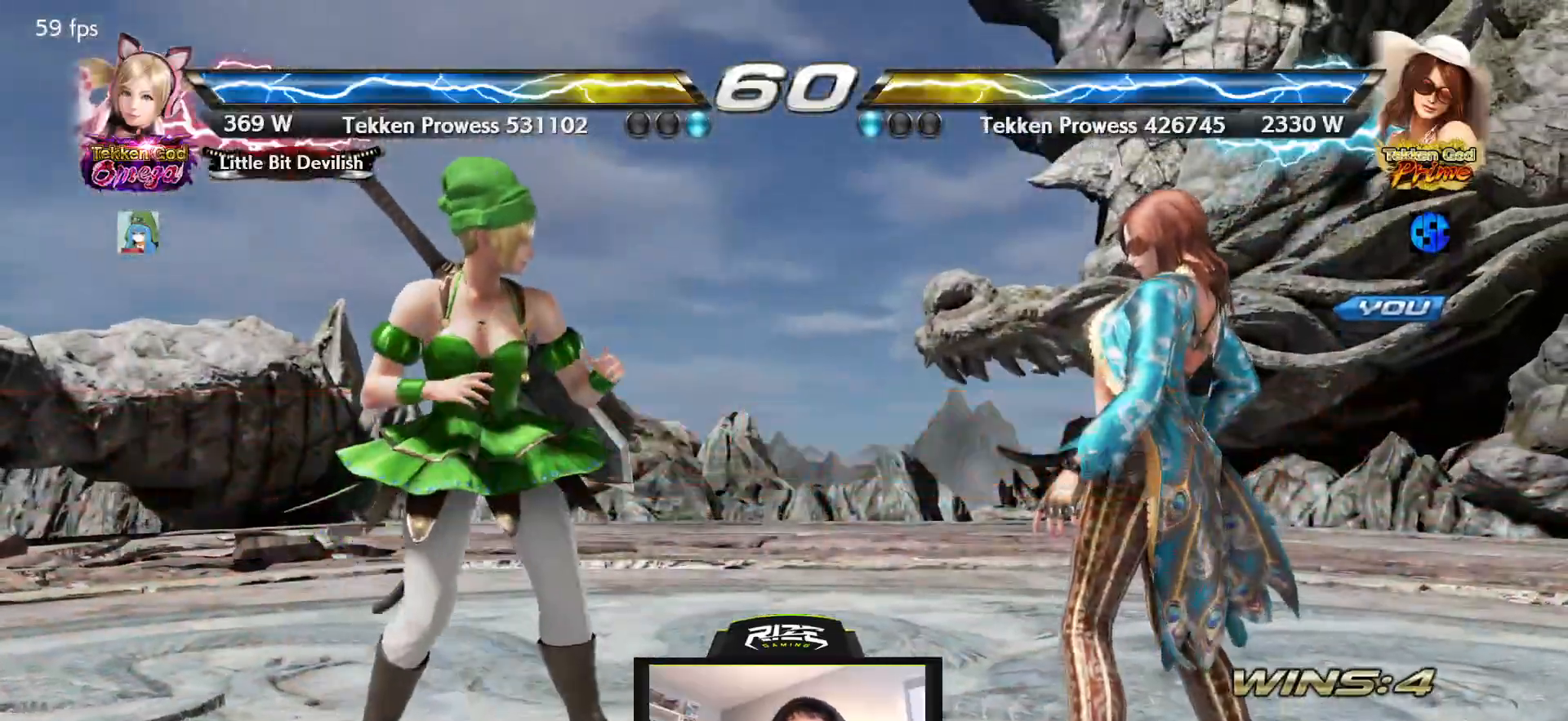
{"buttons": [], "left_stick": "center", "right_stick": "center", "events": []}
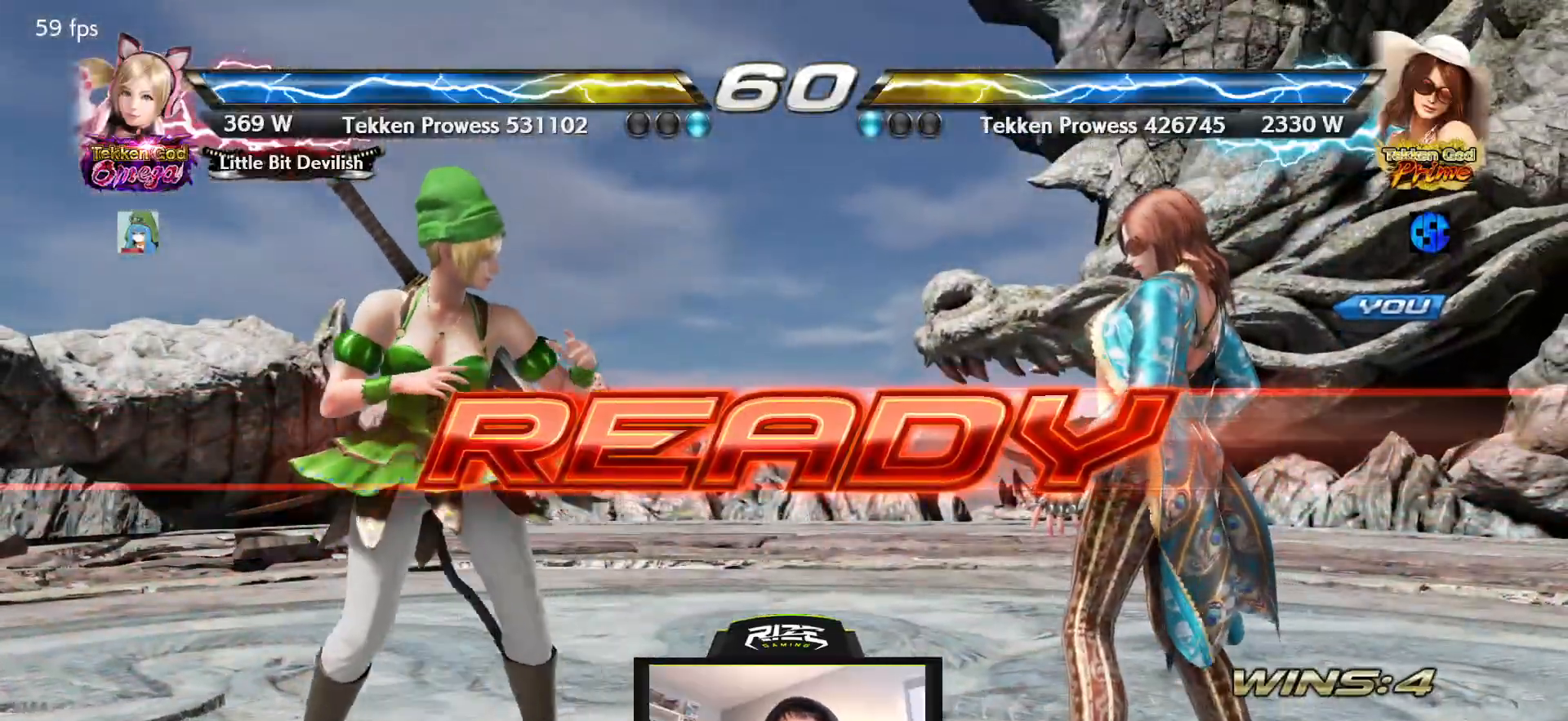
{"buttons": ["CROSS"], "left_stick": "center", "right_stick": "center", "events": [[283, "CROSS", "down"], [350, "CROSS", "up"], [433, "CROSS", "down"]]}
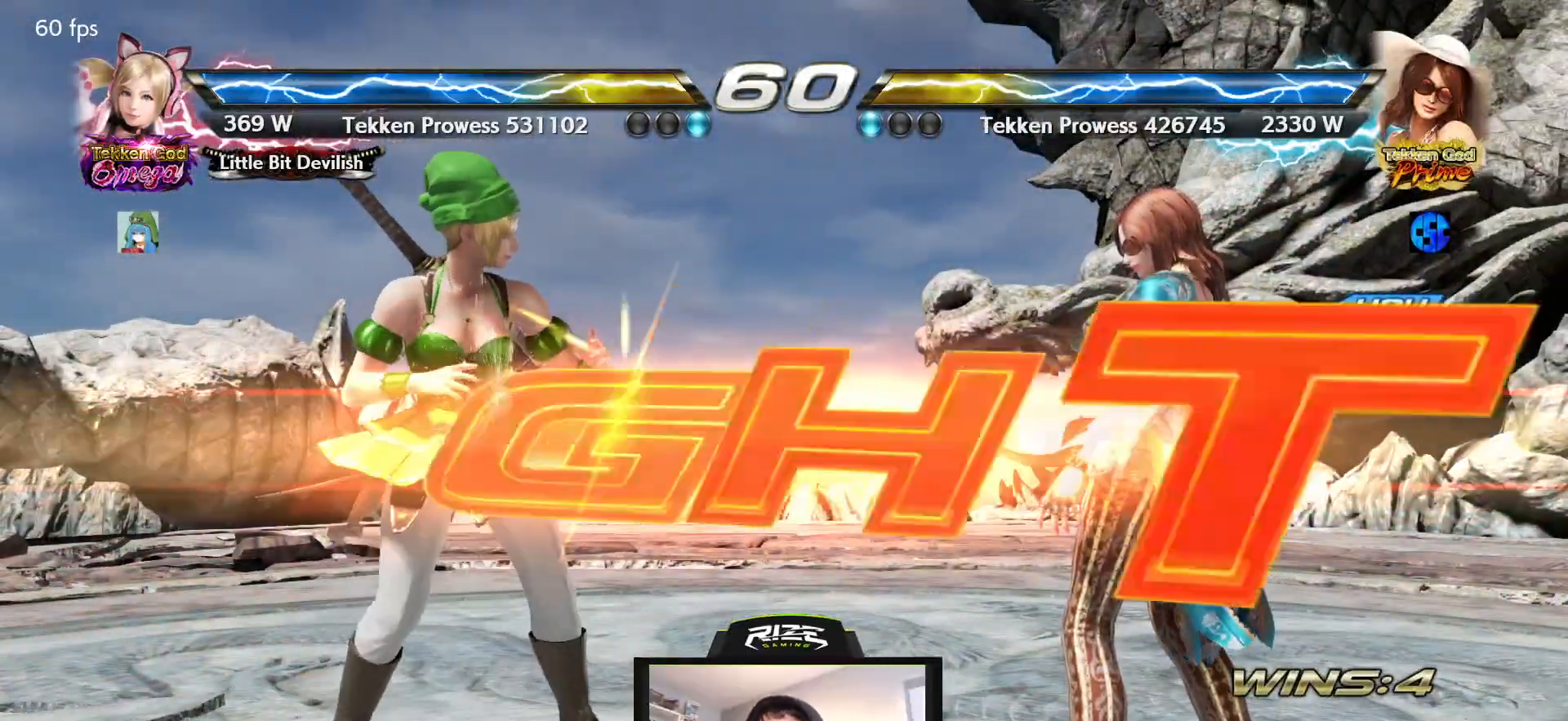
{"buttons": [], "left_stick": "center", "right_stick": "center", "events": [[33, "CROSS", "up"], [417, "DPAD_RIGHT", "down"], [500, "DPAD_RIGHT", "up"]]}
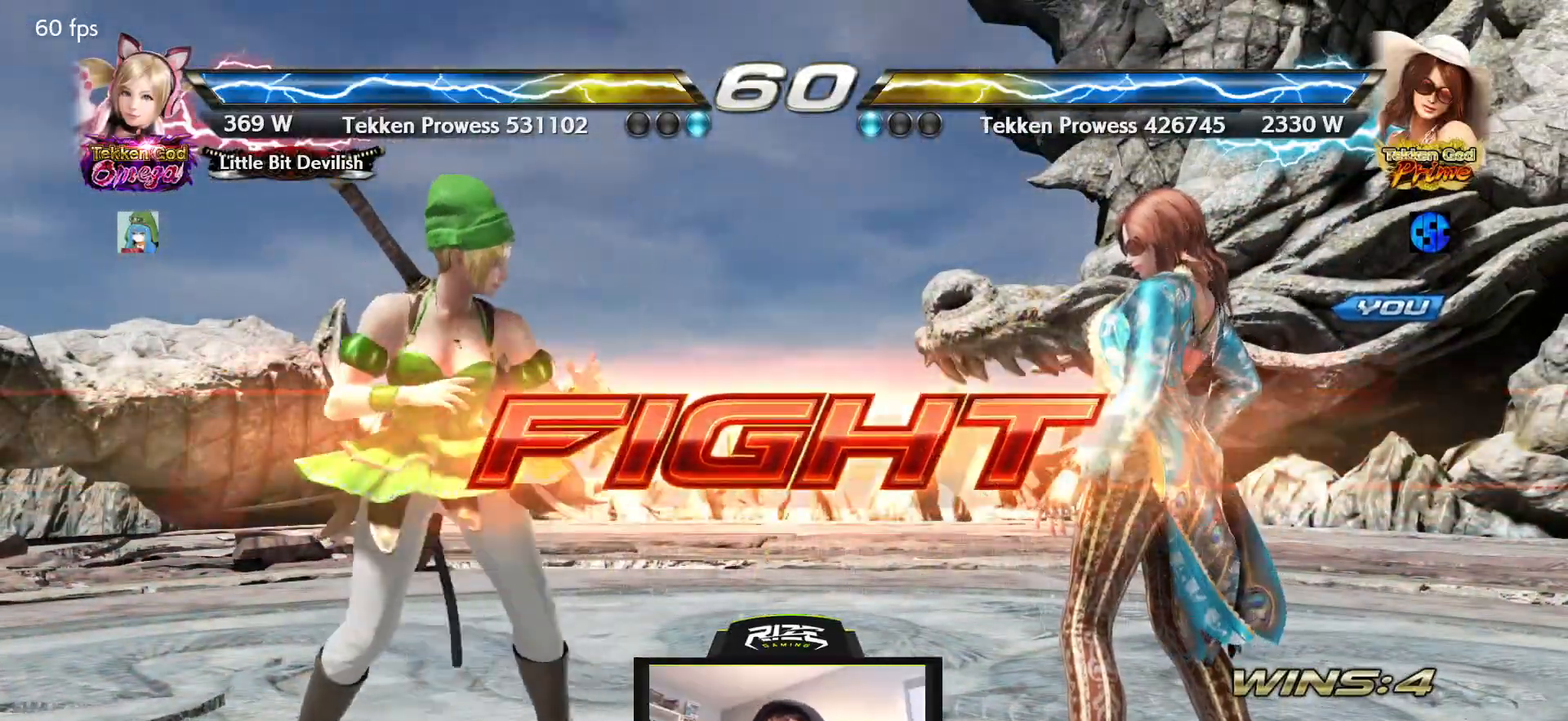
{"buttons": [], "left_stick": "center", "right_stick": "center", "events": [[67, "DPAD_RIGHT", "down"], [133, "DPAD_RIGHT", "up"], [200, "DPAD_DOWN", "down"], [233, "DPAD_RIGHT", "down"], [267, "DPAD_DOWN", "up"], [467, "DPAD_RIGHT", "up"]]}
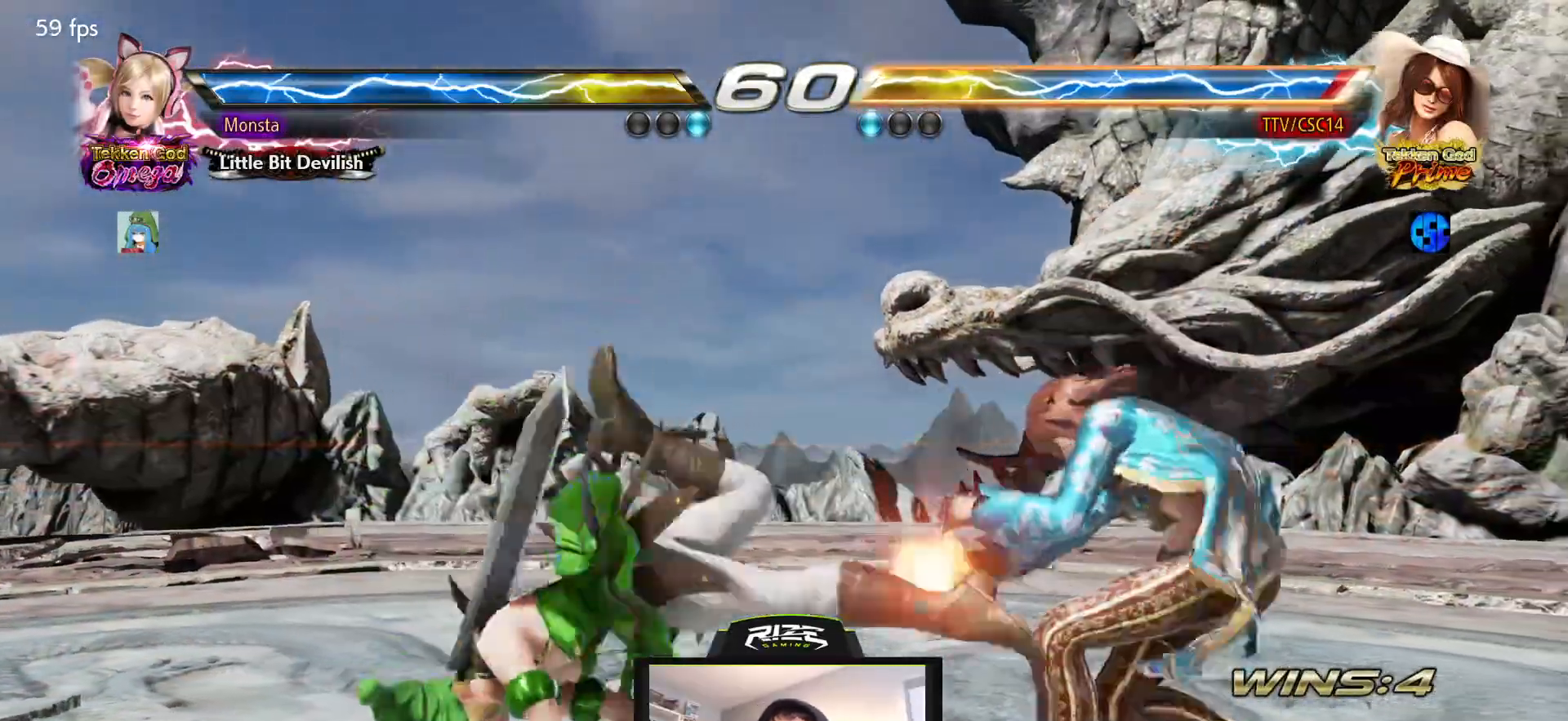
{"buttons": ["DPAD_RIGHT"], "left_stick": "center", "right_stick": "center", "events": [[33, "DPAD_RIGHT", "down"]]}
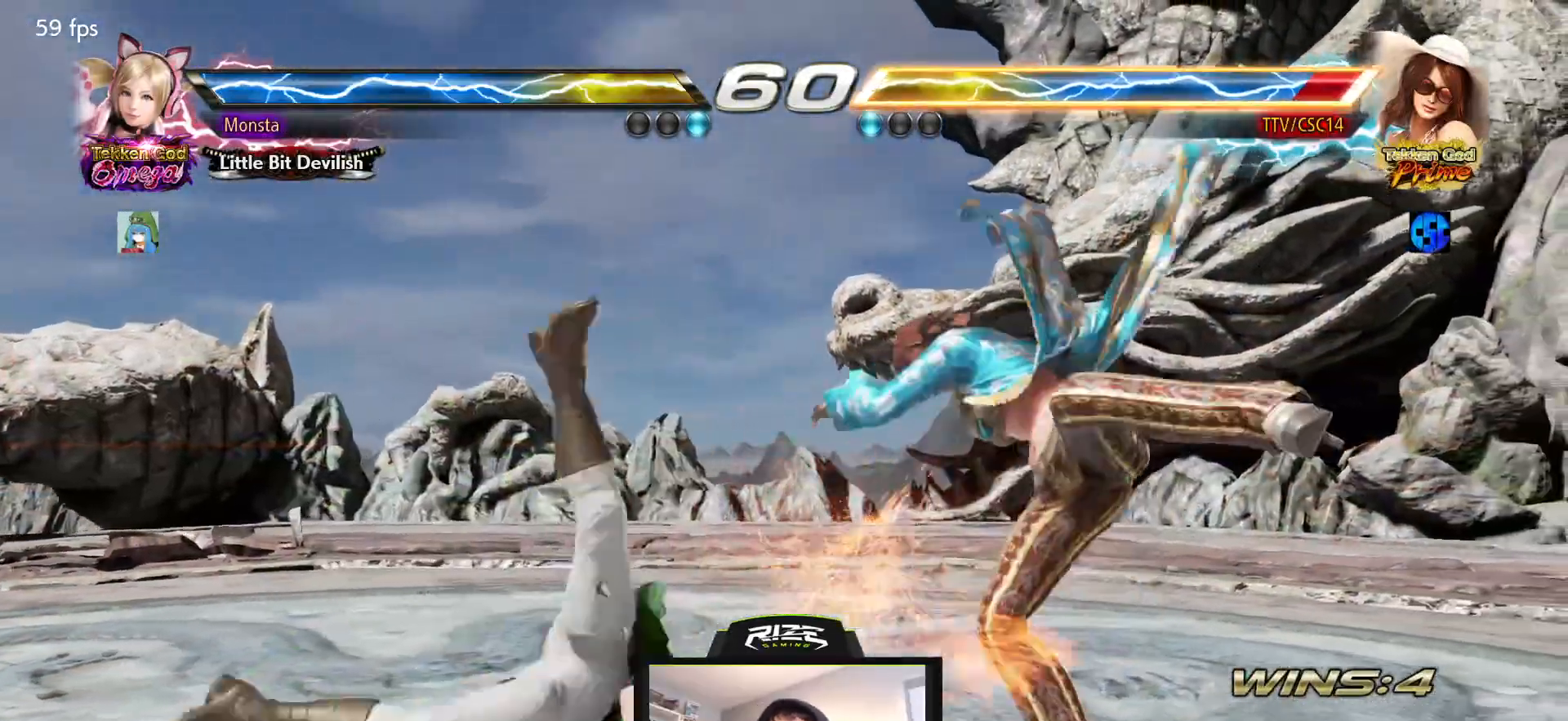
{"buttons": ["DPAD_DOWN", "DPAD_RIGHT"], "left_stick": "center", "right_stick": "center", "events": [[350, "DPAD_DOWN", "down"]]}
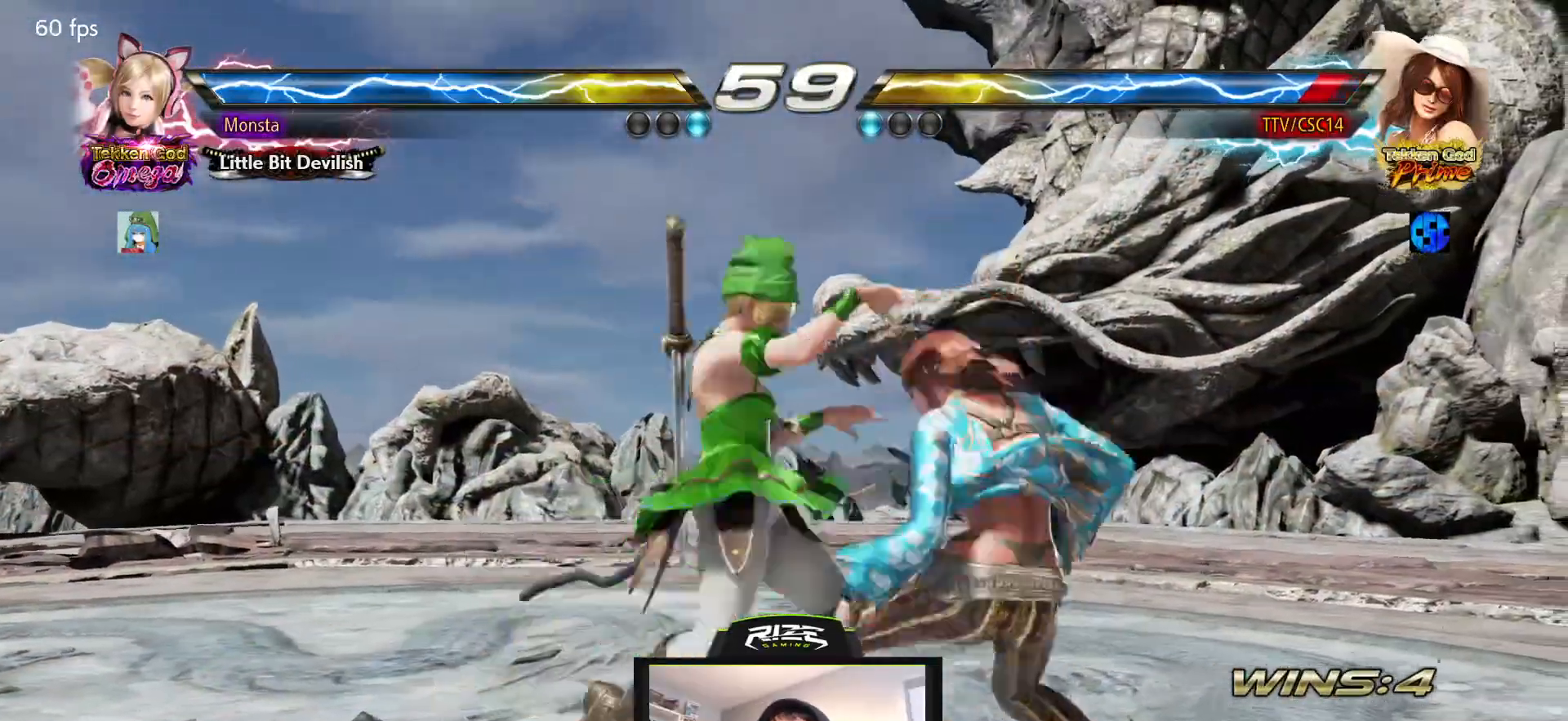
{"buttons": ["DPAD_DOWN"], "left_stick": "center", "right_stick": "center", "events": [[283, "DPAD_RIGHT", "up"], [417, "CIRCLE", "down"], [500, "CIRCLE", "up"]]}
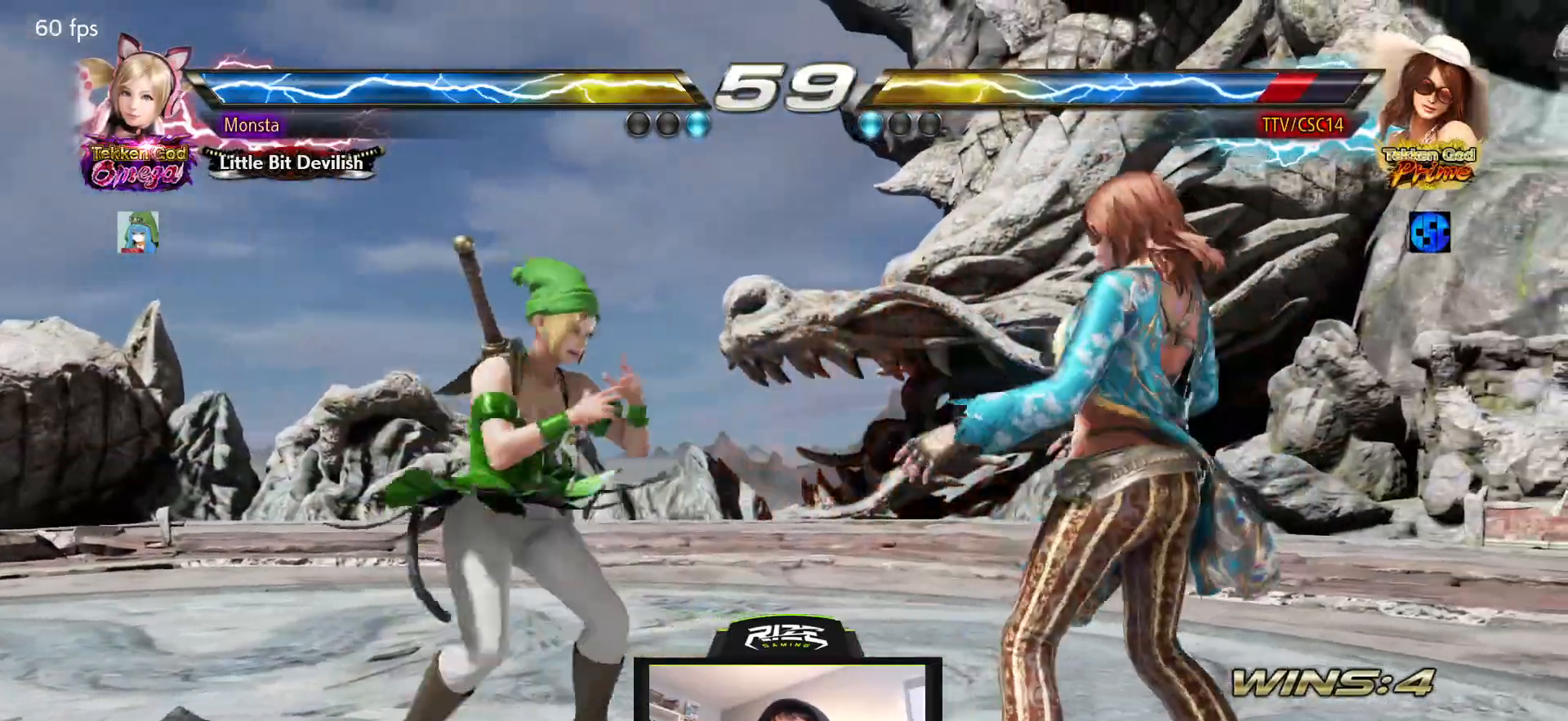
{"buttons": ["DPAD_DOWN"], "left_stick": "center", "right_stick": "center", "events": [[50, "CIRCLE", "down"], [150, "CIRCLE", "up"], [183, "CIRCLE", "down"], [283, "CIRCLE", "up"]]}
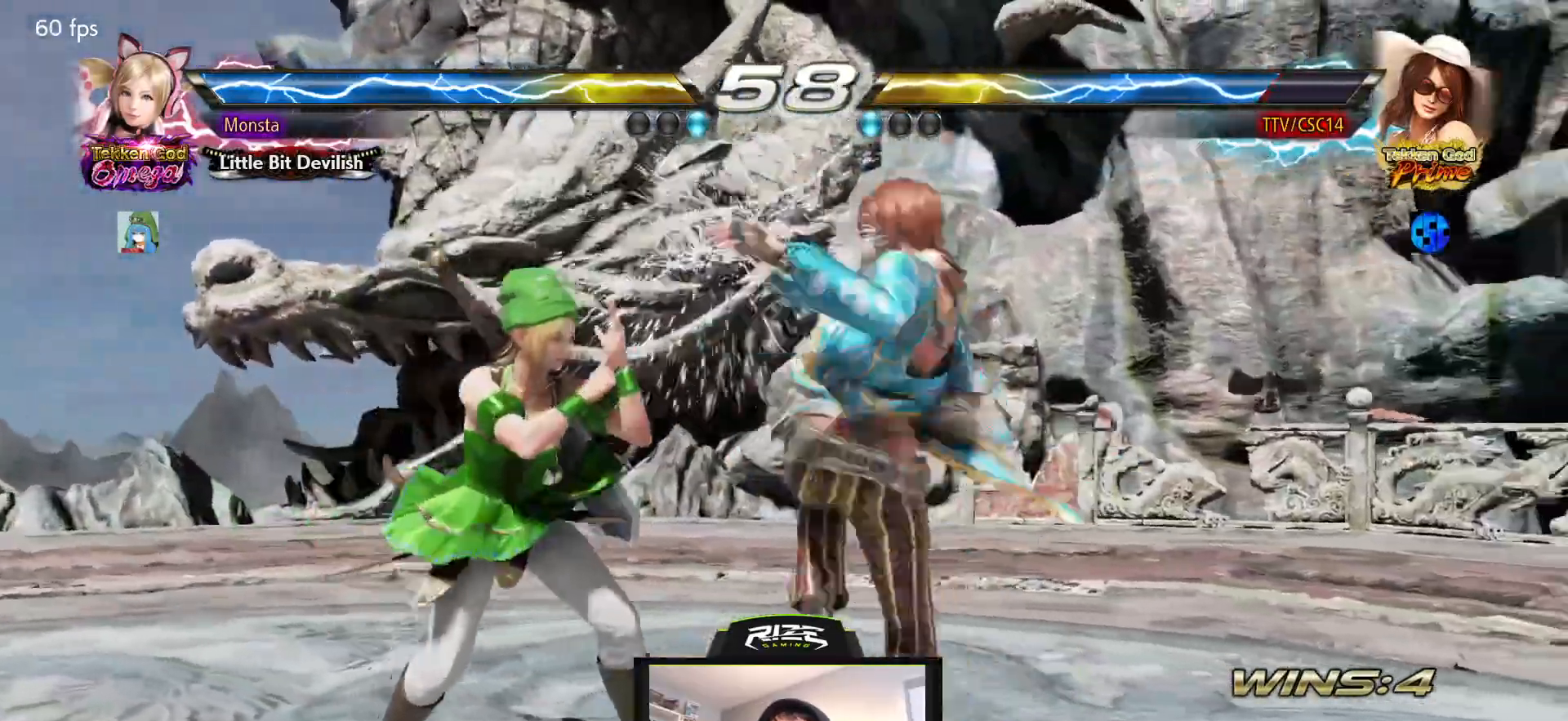
{"buttons": [], "left_stick": "center", "right_stick": "center", "events": [[300, "DPAD_DOWN", "up"]]}
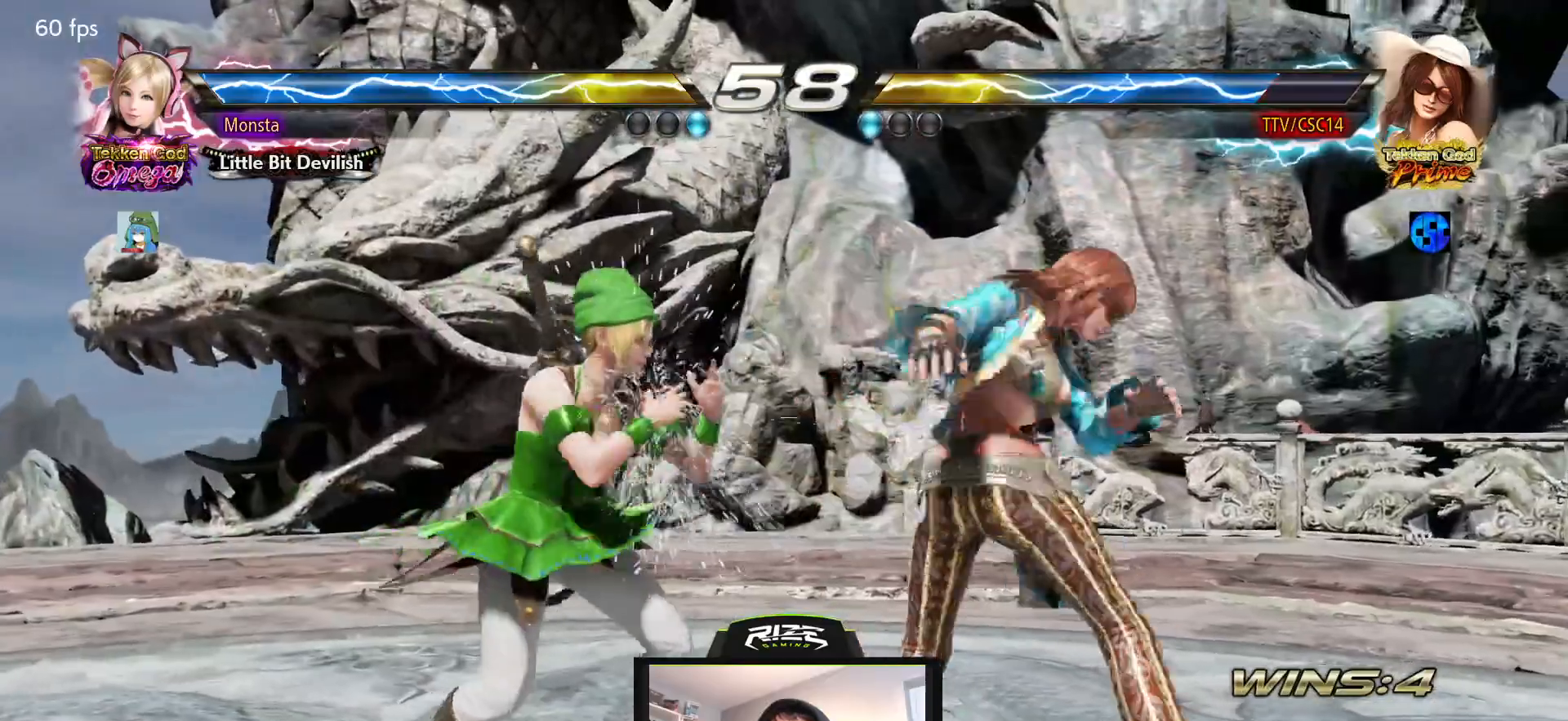
{"buttons": ["CIRCLE", "DPAD_DOWN", "DPAD_LEFT"], "left_stick": "center", "right_stick": "center", "events": [[33, "DPAD_RIGHT", "down"], [83, "DPAD_DOWN", "down"], [117, "DPAD_RIGHT", "up"], [233, "DPAD_LEFT", "down"], [350, "CIRCLE", "down"], [417, "CIRCLE", "up"], [467, "CIRCLE", "down"]]}